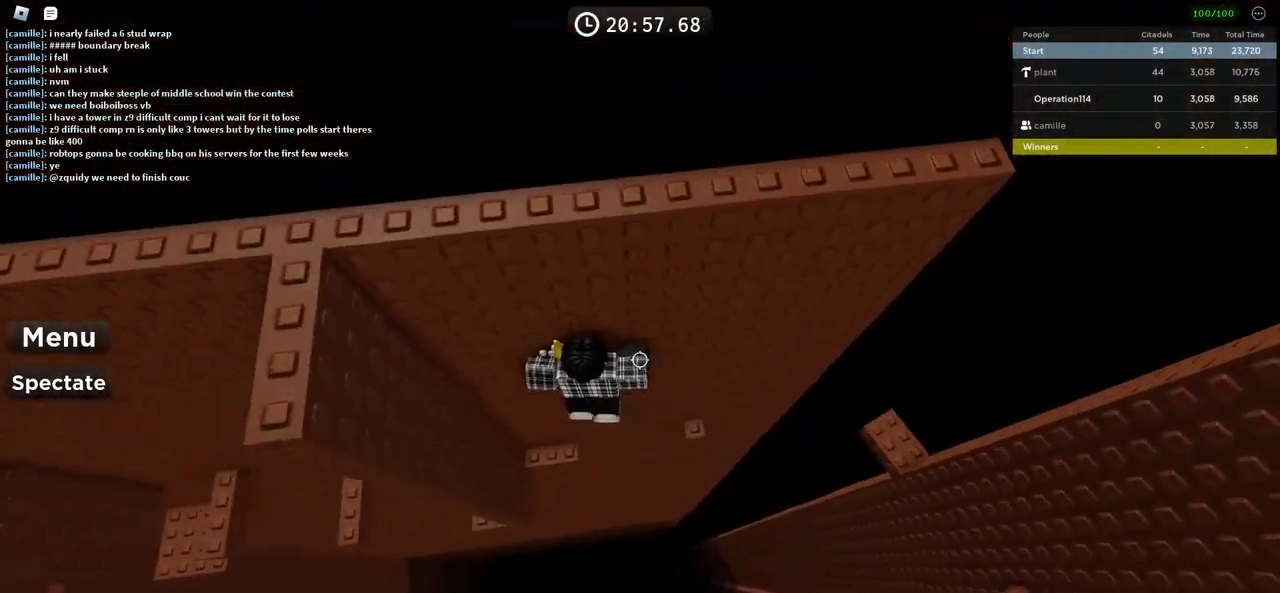
Gameplay with keyboard; each line is a JSON object with the keys held at the frame after it. "events" lists presses ("down") and releases ("up") of "a", "ctrl", "d", "e", "f", "q", "r", "s", "shift", "space", "tab" and "w" between this image and that frame as [ms after this image, input, new state], when the widget could be followed in between. No other keys are recorded. Mouse input is not recorded.
{"keys": ["a"], "events": [[66, "w", "down"], [183, "a", "up"], [200, "w", "up"], [433, "a", "down"]]}
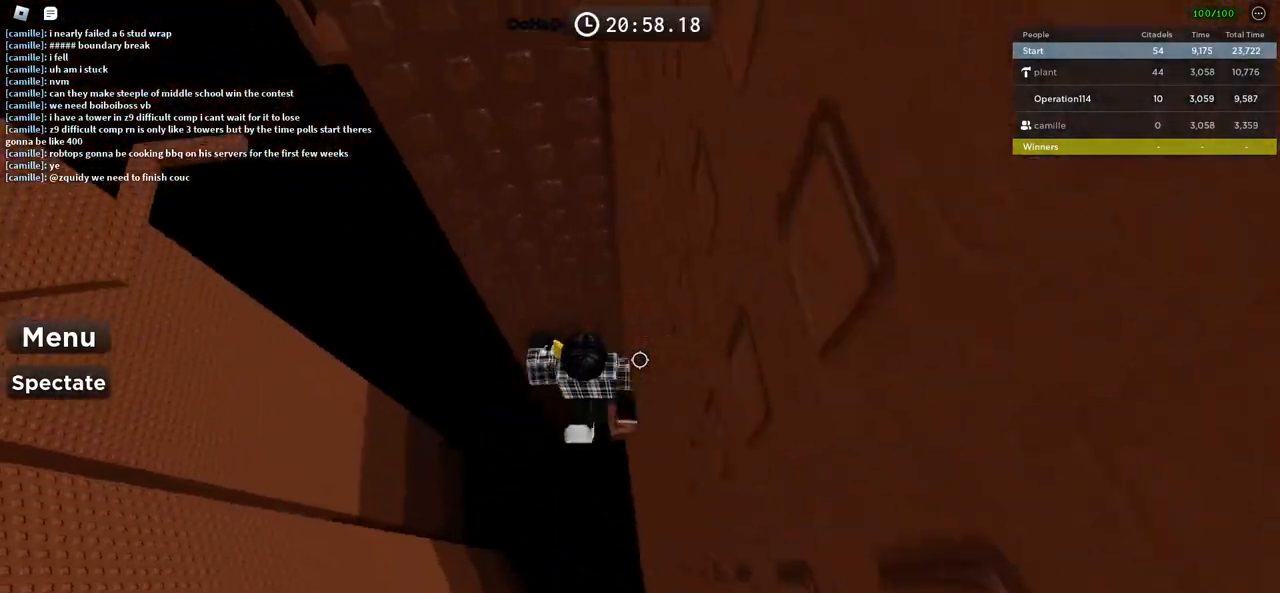
{"keys": ["w"], "events": [[50, "space", "down"], [216, "space", "up"], [333, "w", "down"], [483, "a", "up"]]}
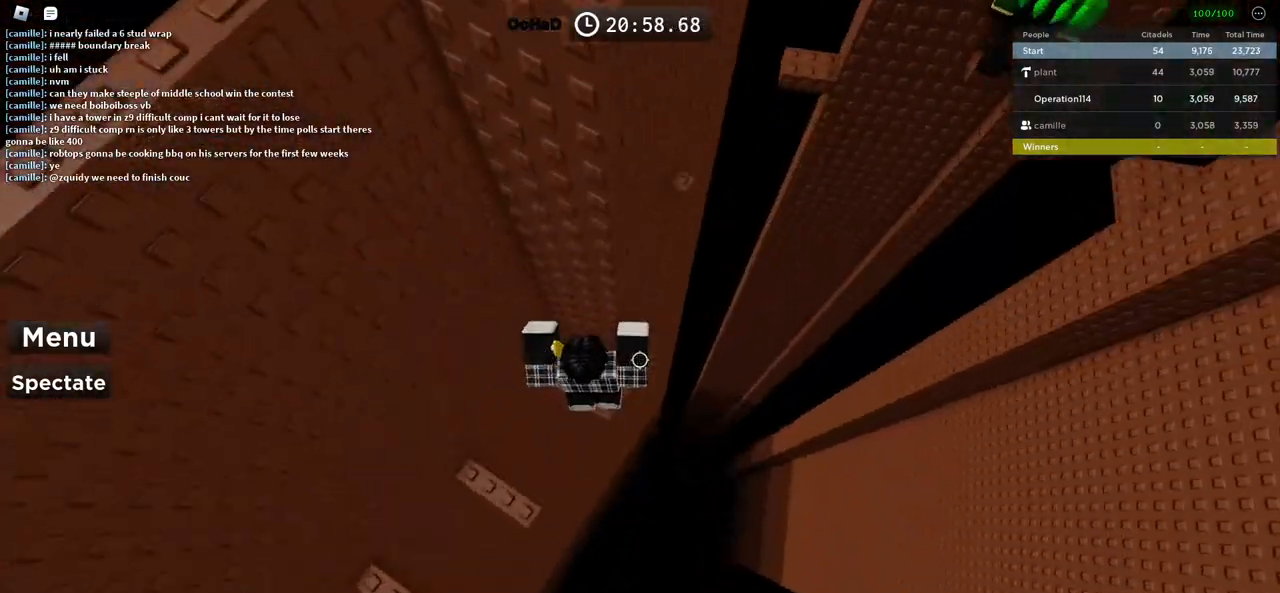
{"keys": ["a"], "events": [[16, "w", "up"], [200, "a", "down"], [233, "space", "down"], [416, "space", "up"]]}
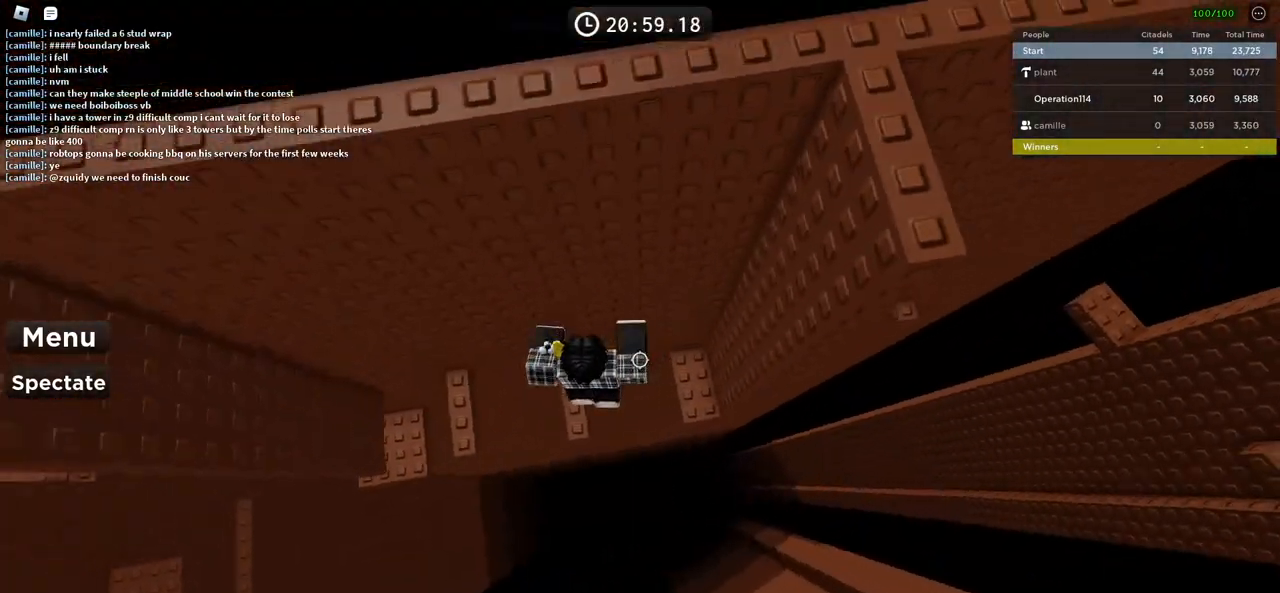
{"keys": ["a", "space"], "events": [[16, "a", "up"], [283, "space", "down"], [300, "a", "down"]]}
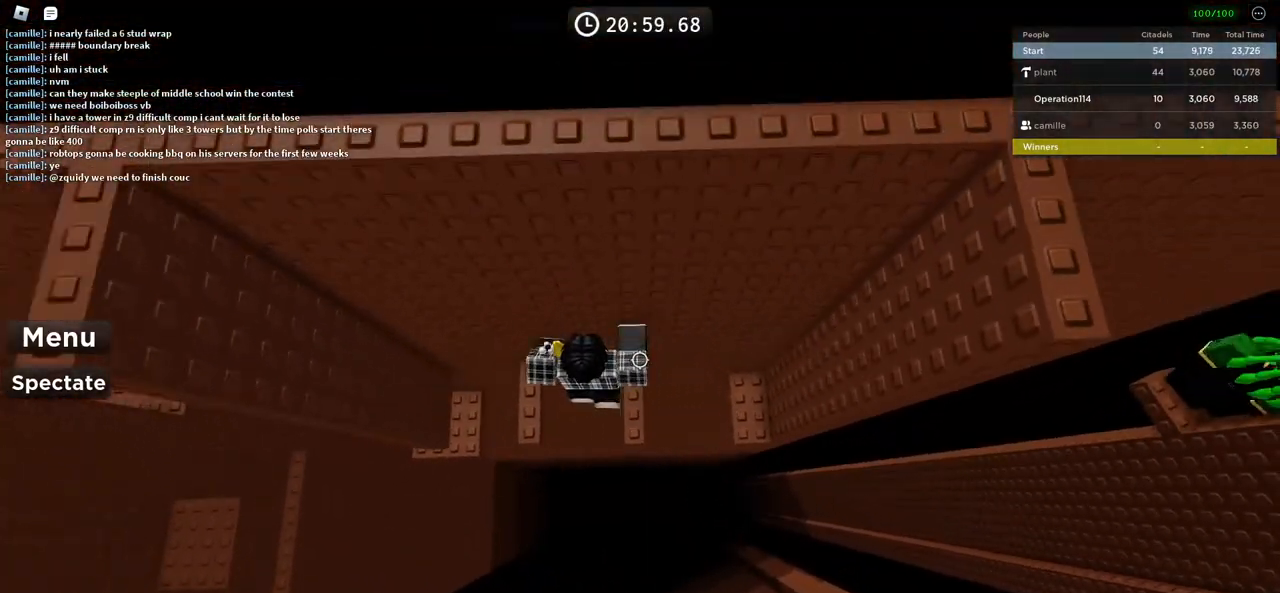
{"keys": ["a", "space"], "events": [[66, "space", "up"], [100, "a", "up"], [283, "a", "down"], [433, "space", "down"]]}
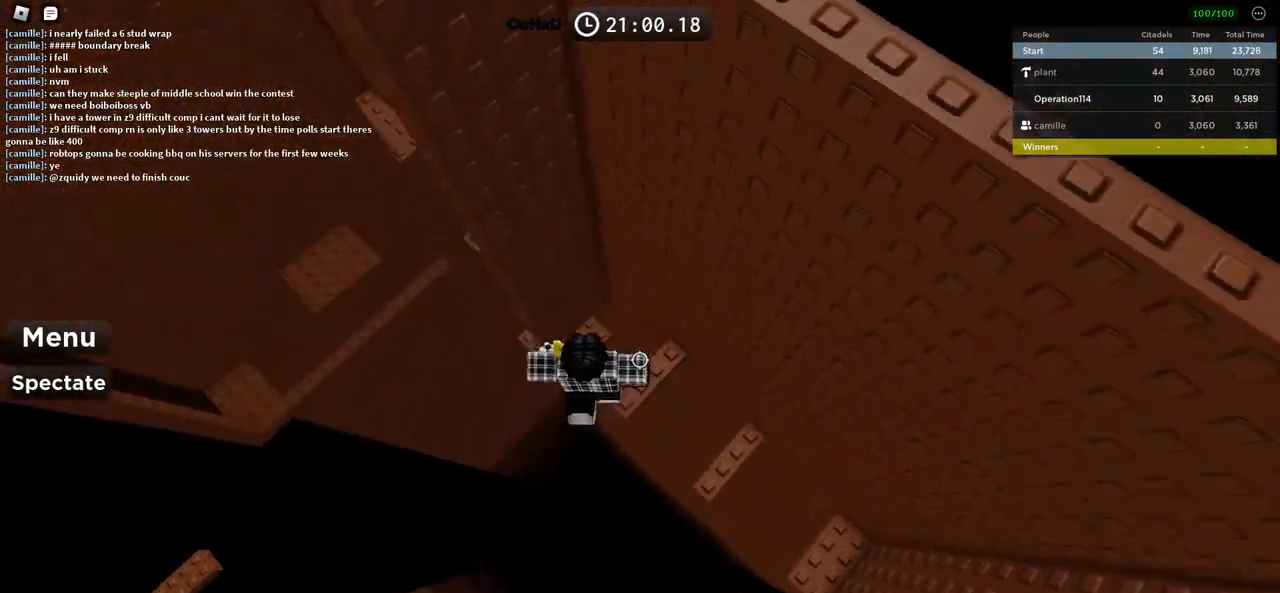
{"keys": ["a", "w"], "events": [[66, "space", "up"], [366, "w", "down"]]}
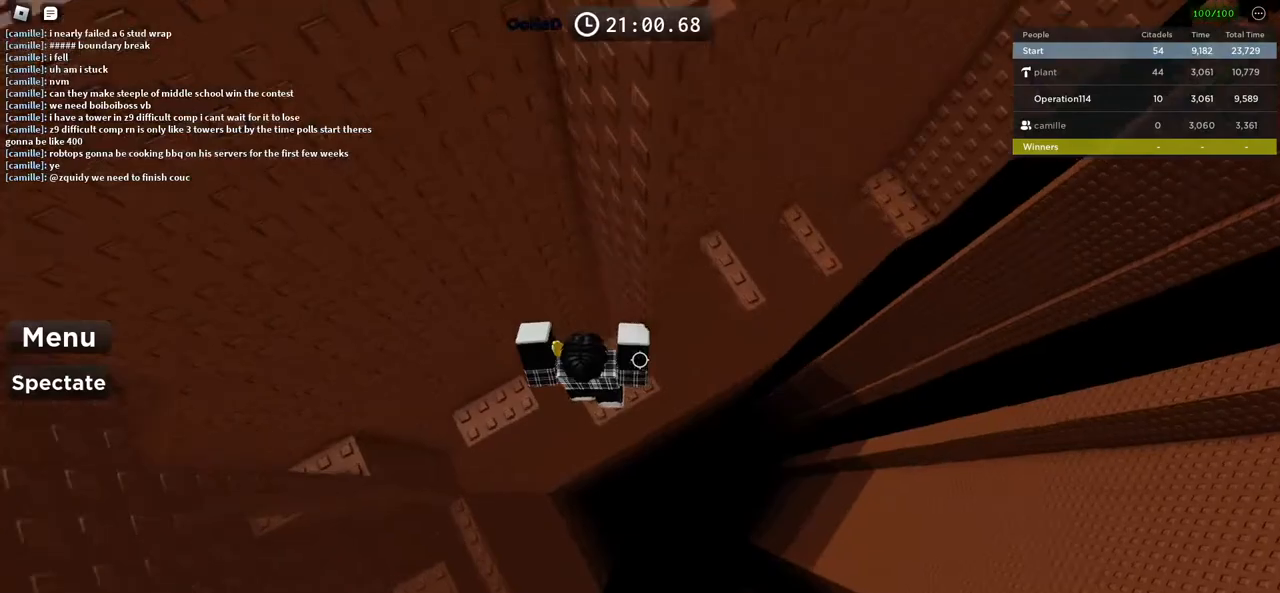
{"keys": [], "events": [[16, "a", "up"], [66, "w", "up"], [150, "space", "down"], [216, "a", "down"], [300, "space", "up"], [433, "a", "up"]]}
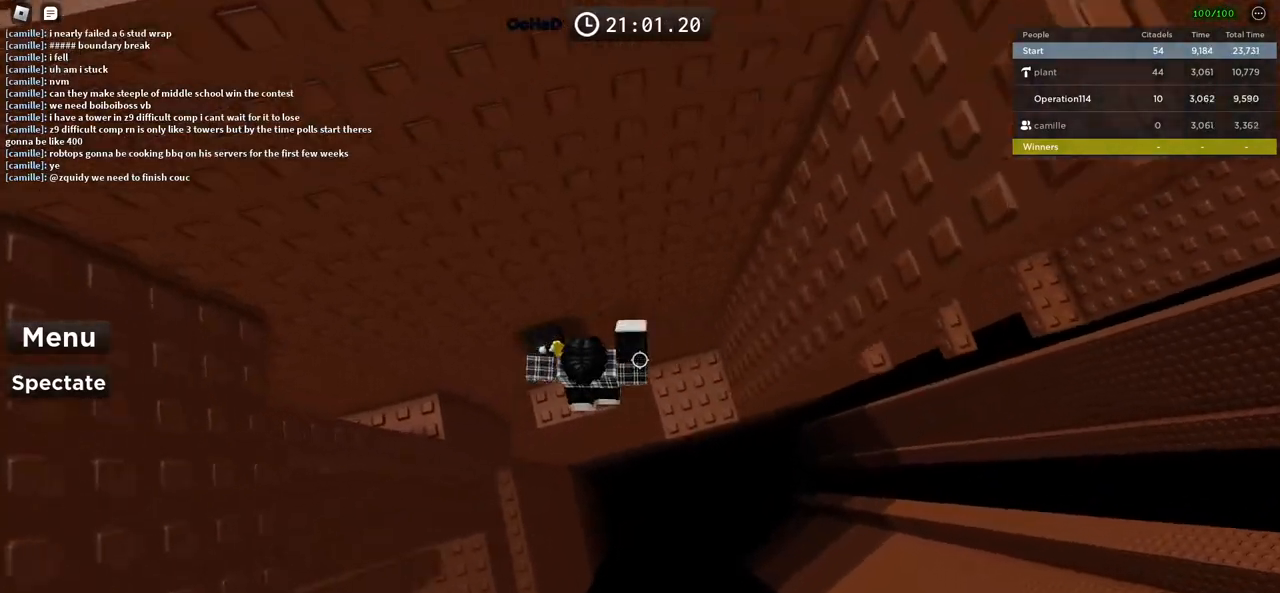
{"keys": ["w"], "events": [[50, "a", "down"], [166, "space", "down"], [333, "space", "up"], [383, "w", "down"], [450, "a", "up"]]}
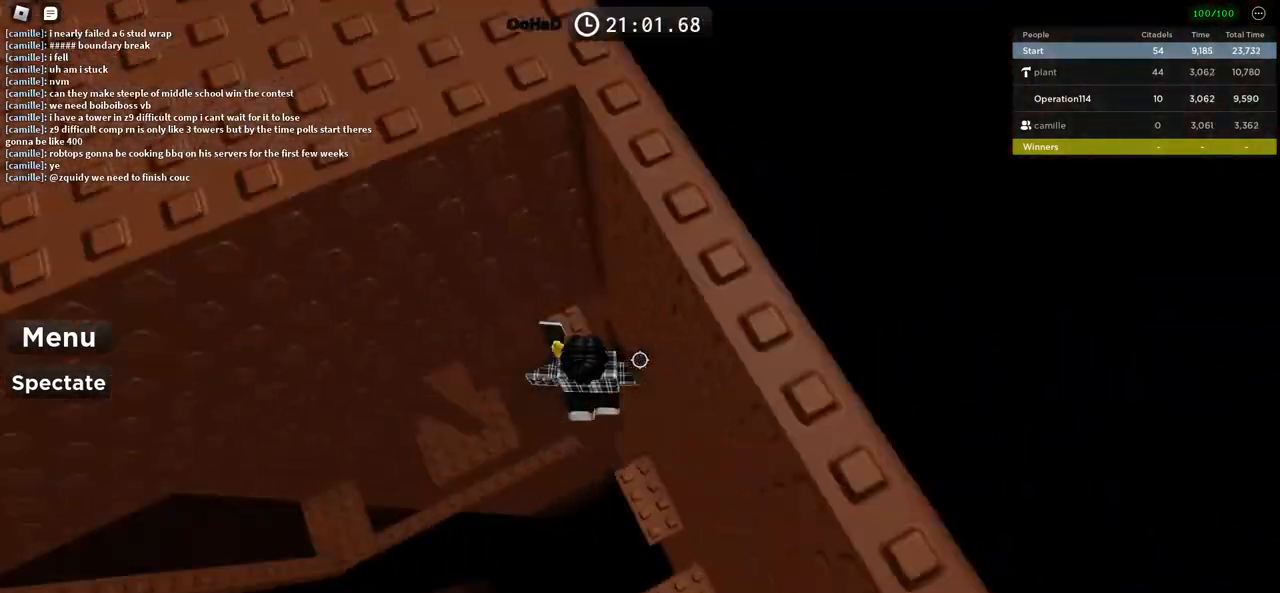
{"keys": [], "events": [[33, "d", "down"], [450, "w", "up"], [483, "d", "up"]]}
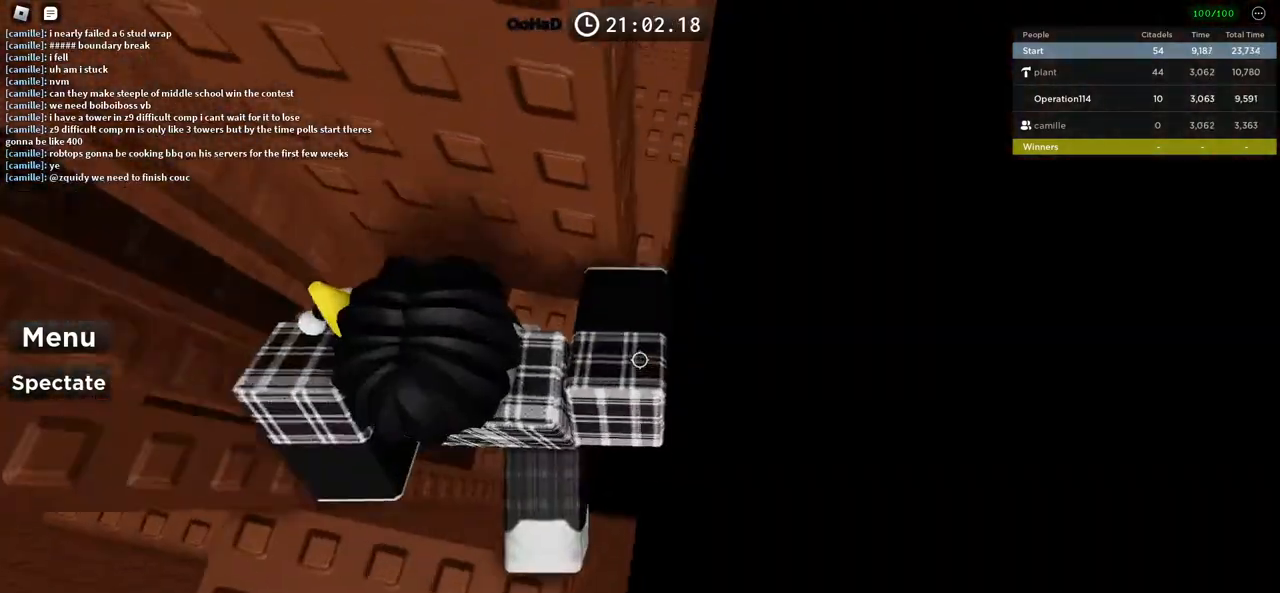
{"keys": ["d", "w"], "events": [[366, "d", "down"], [416, "w", "down"]]}
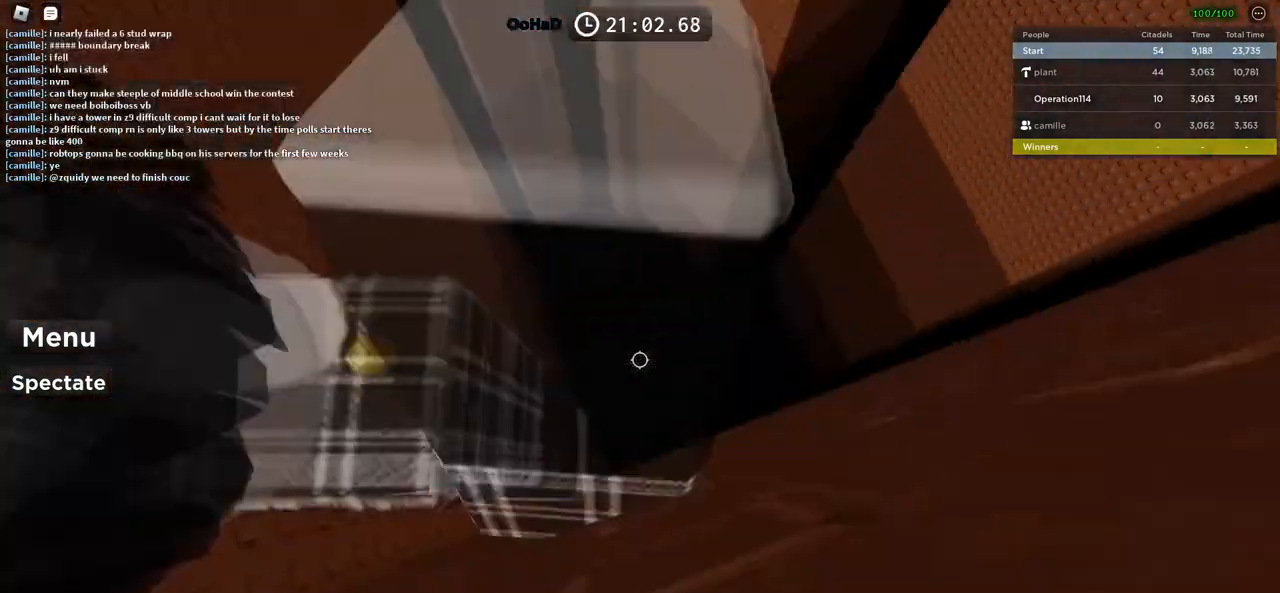
{"keys": [], "events": [[166, "shift", "down"], [216, "d", "up"], [233, "w", "up"], [316, "shift", "up"]]}
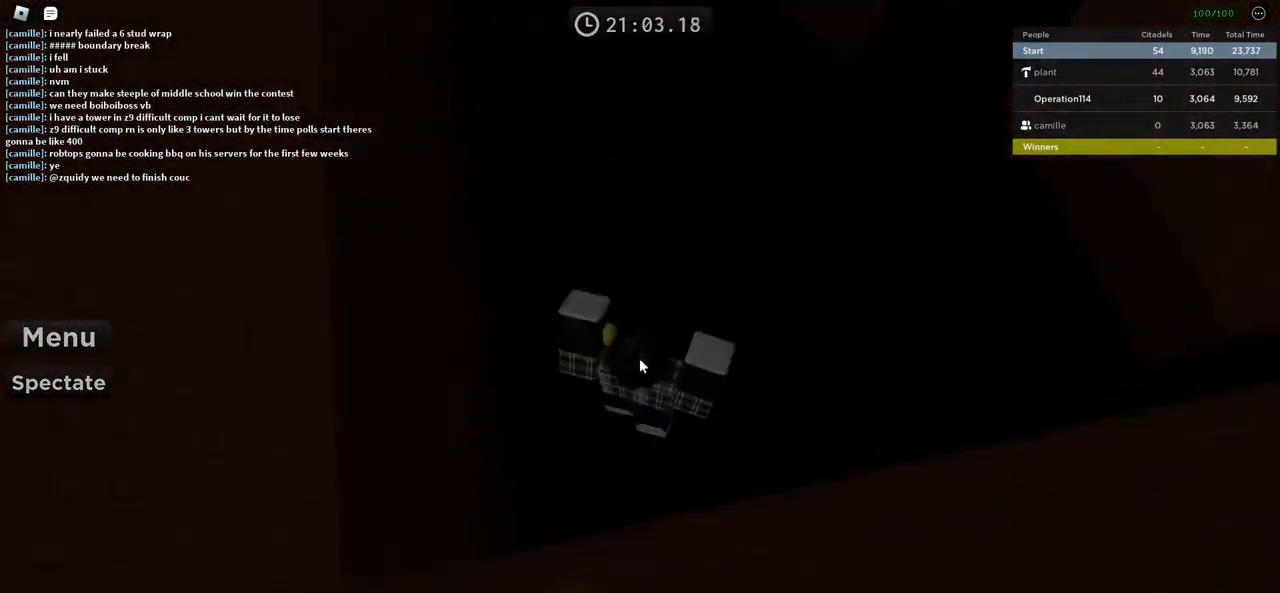
{"keys": [], "events": []}
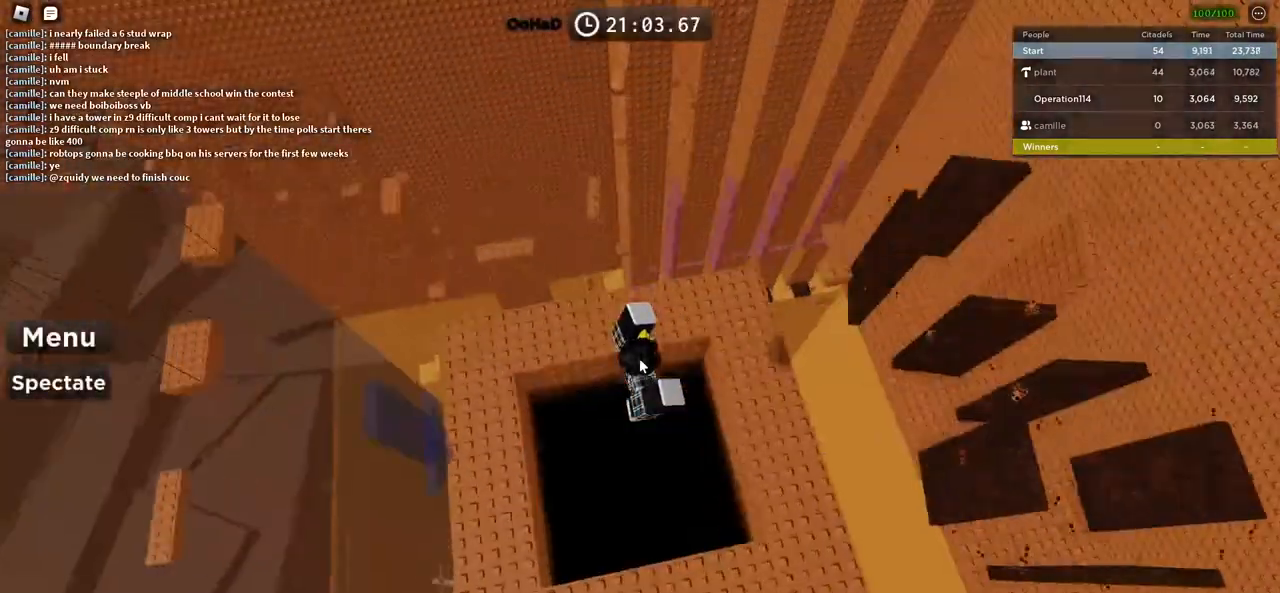
{"keys": [], "events": []}
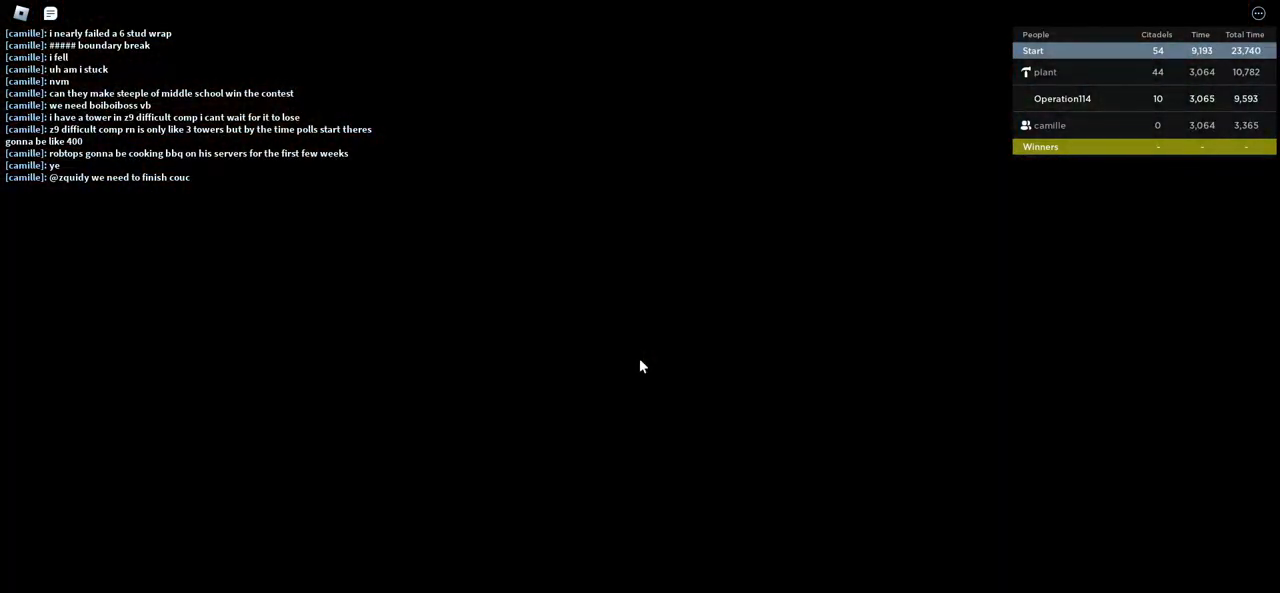
{"keys": [], "events": [[233, "space", "down"], [366, "space", "up"]]}
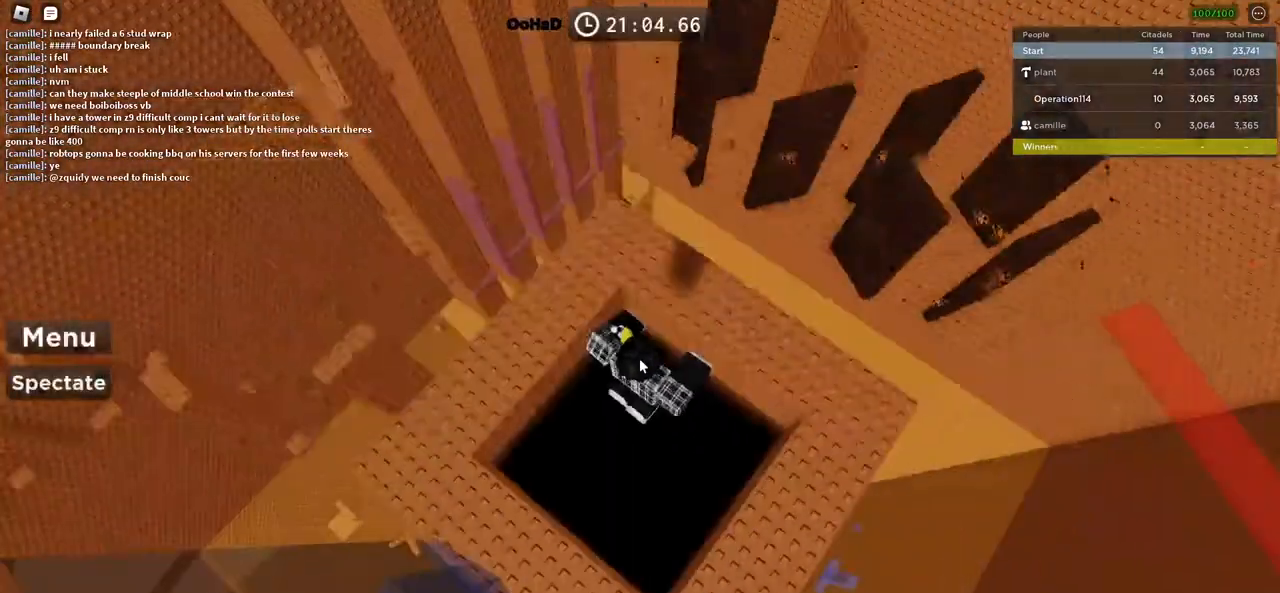
{"keys": [], "events": []}
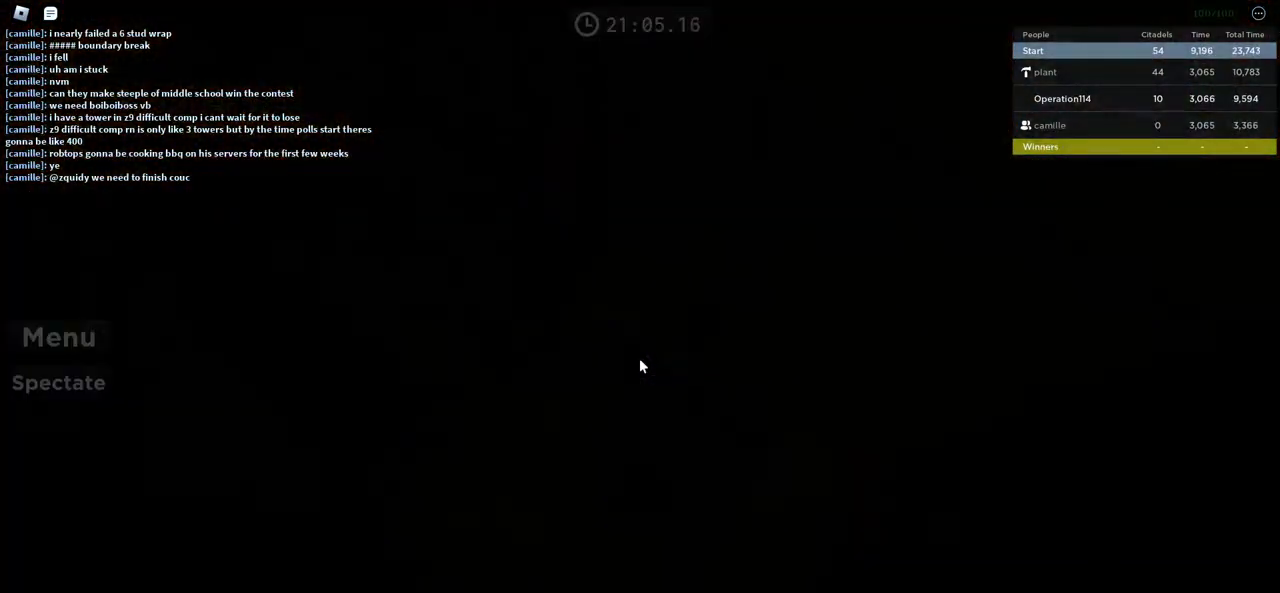
{"keys": [], "events": []}
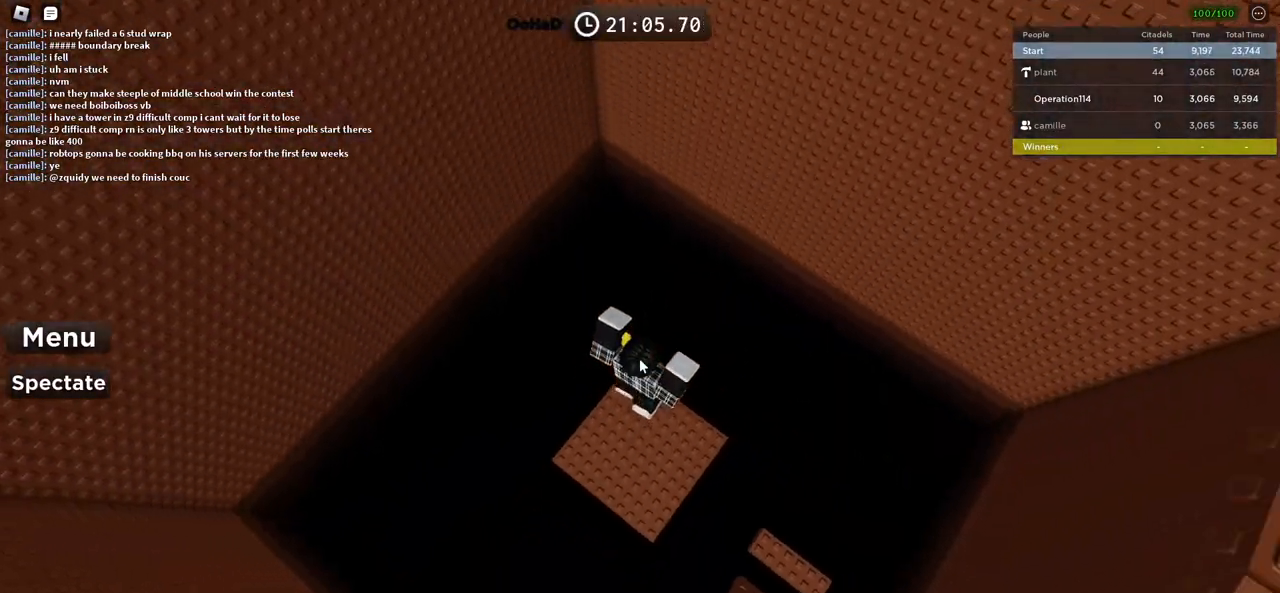
{"keys": ["w"], "events": [[266, "shift", "down"], [383, "shift", "up"], [450, "w", "down"]]}
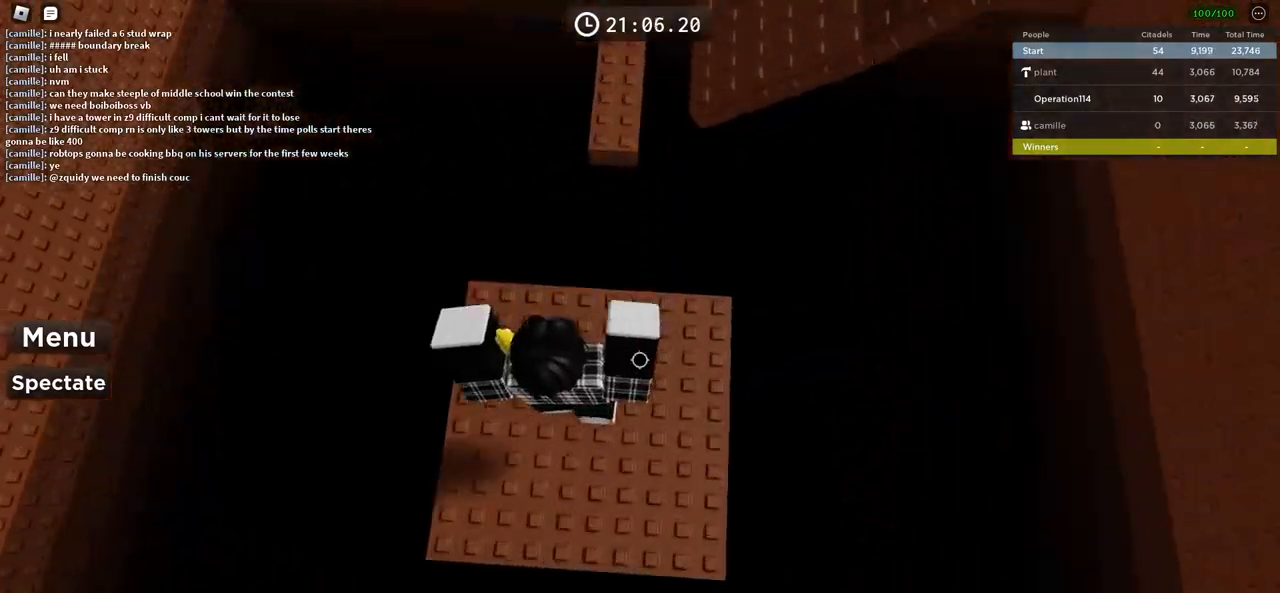
{"keys": ["w"], "events": [[250, "space", "down"], [433, "space", "up"]]}
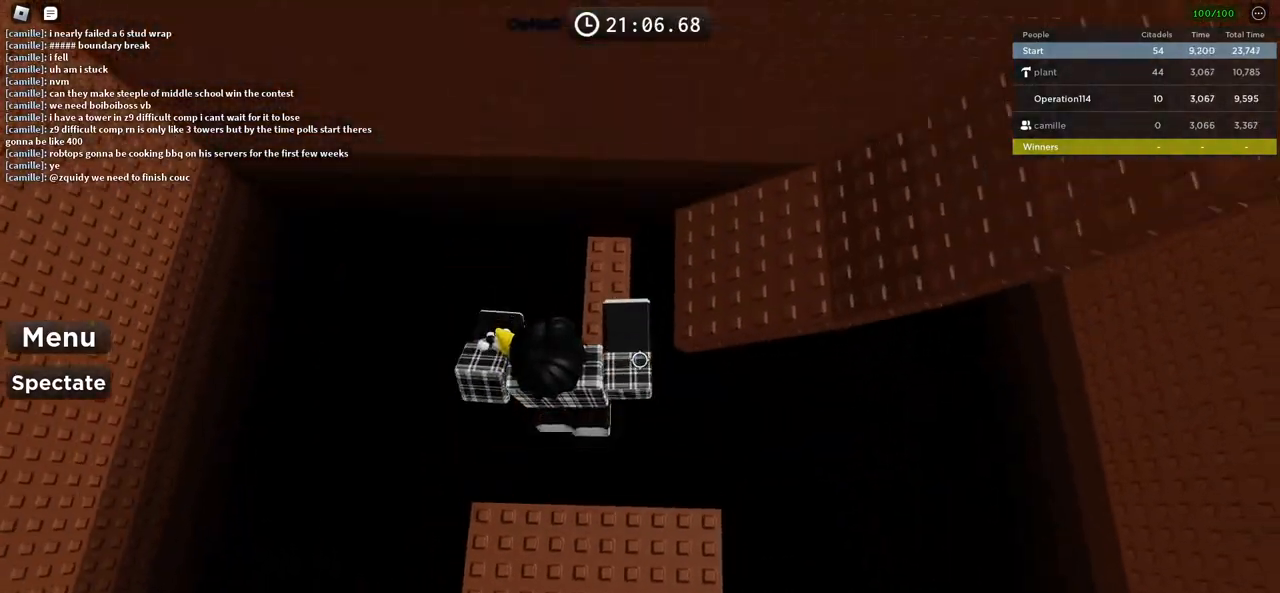
{"keys": ["w"], "events": [[266, "space", "down"], [450, "space", "up"]]}
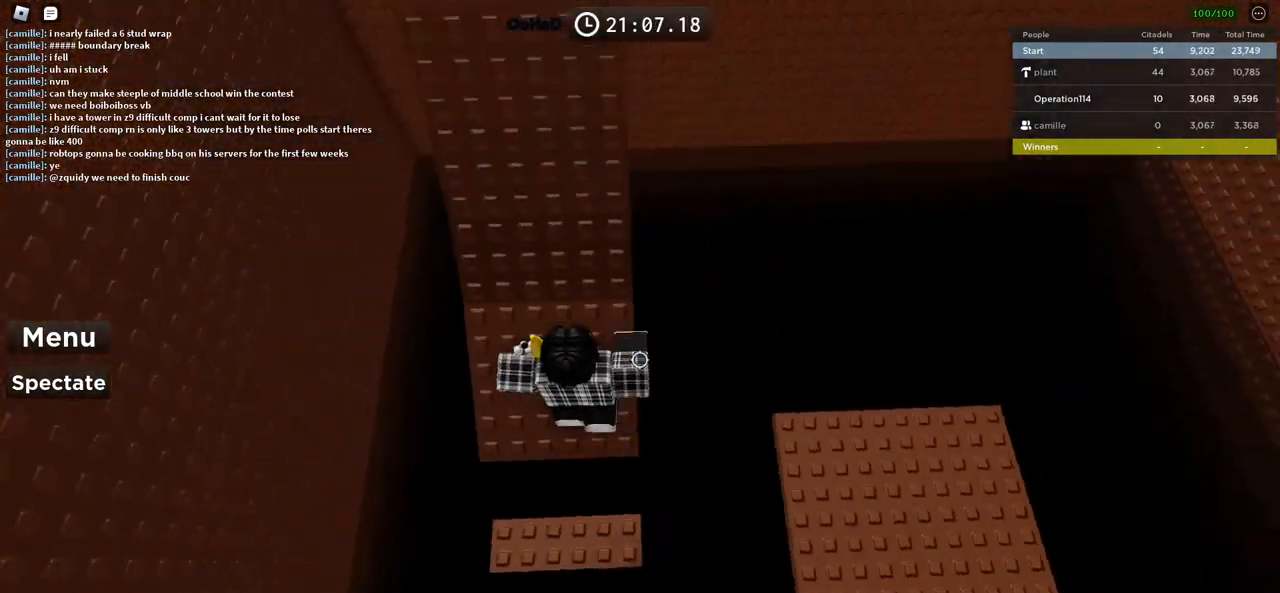
{"keys": ["w"], "events": [[250, "d", "down"], [366, "d", "up"]]}
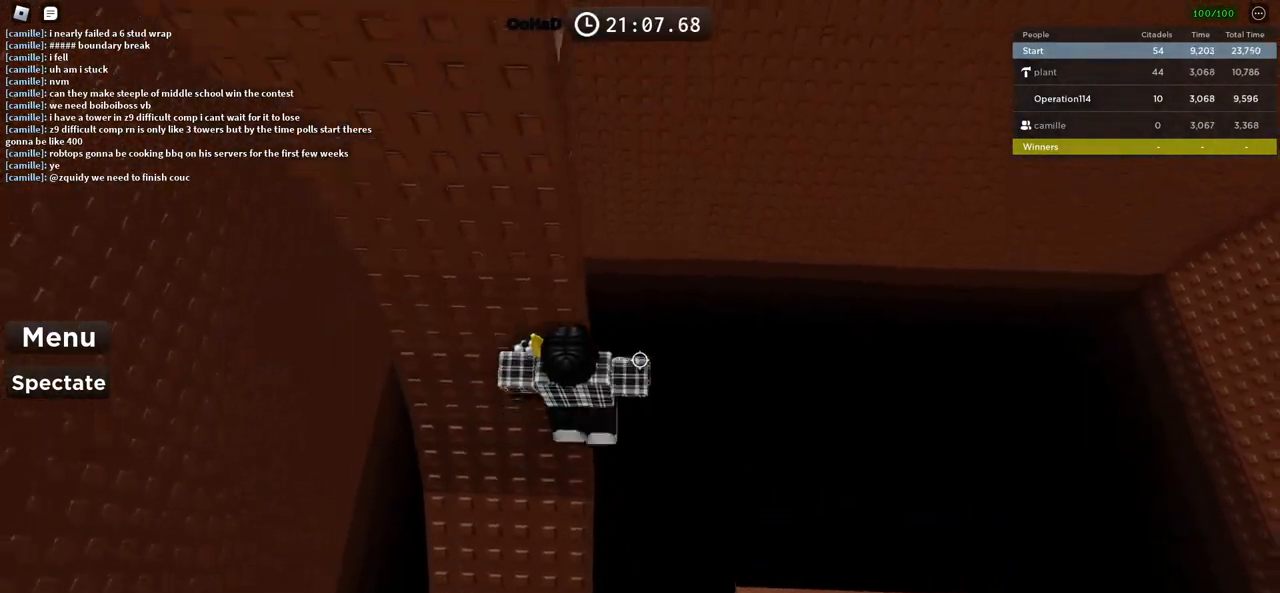
{"keys": ["d", "space"], "events": [[166, "w", "up"], [283, "d", "down"], [366, "space", "down"]]}
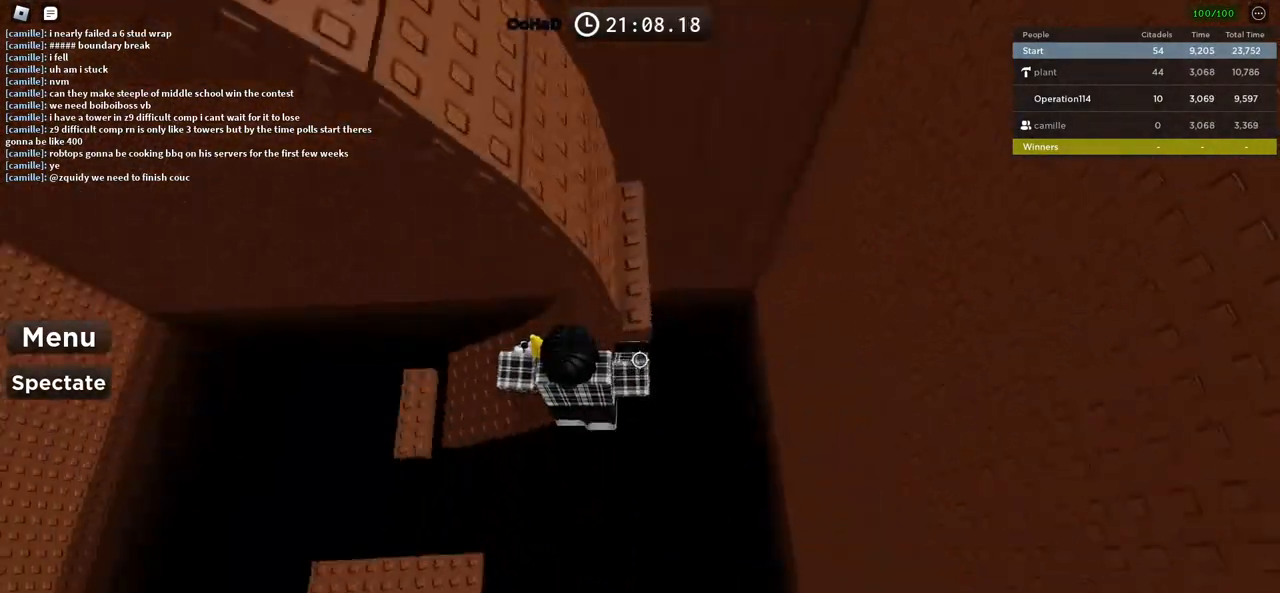
{"keys": ["space", "w"], "events": [[33, "space", "up"], [33, "w", "down"], [316, "w", "up"], [333, "d", "up"], [366, "space", "down"], [483, "w", "down"]]}
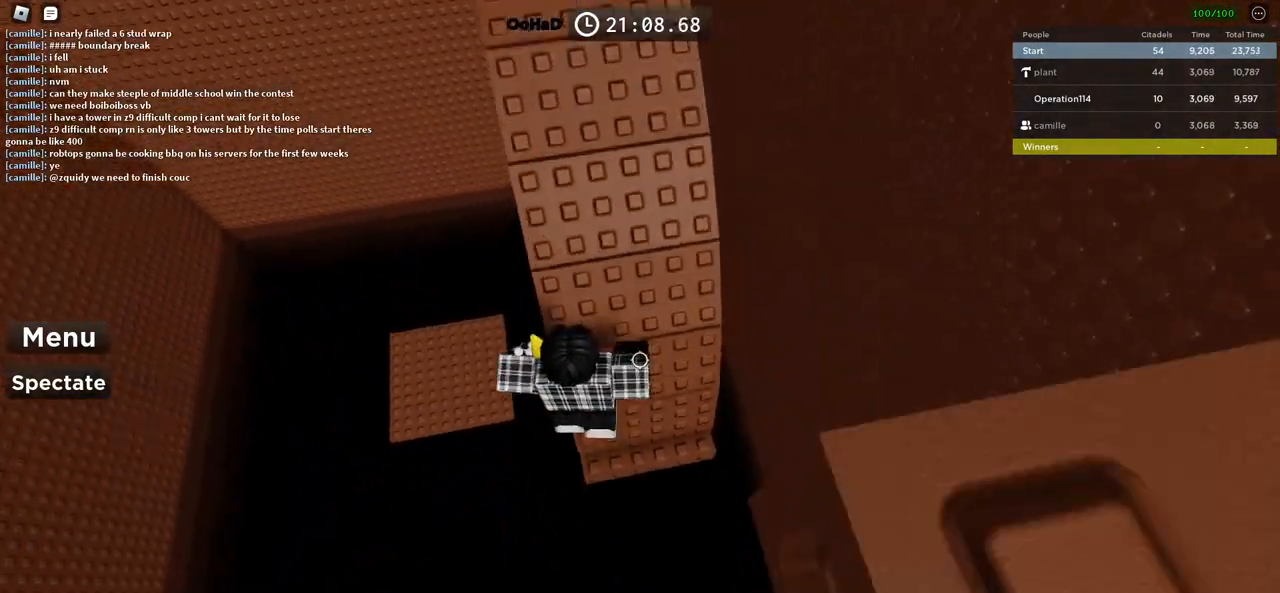
{"keys": ["w"], "events": [[33, "space", "up"], [233, "d", "down"], [400, "d", "up"]]}
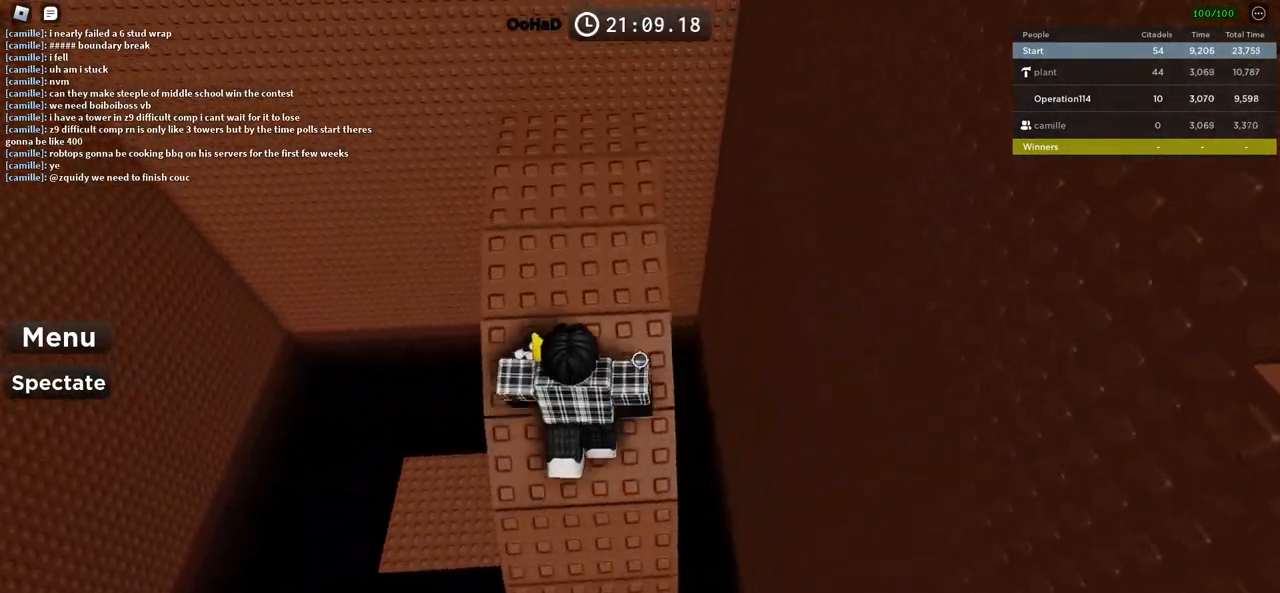
{"keys": ["w"], "events": []}
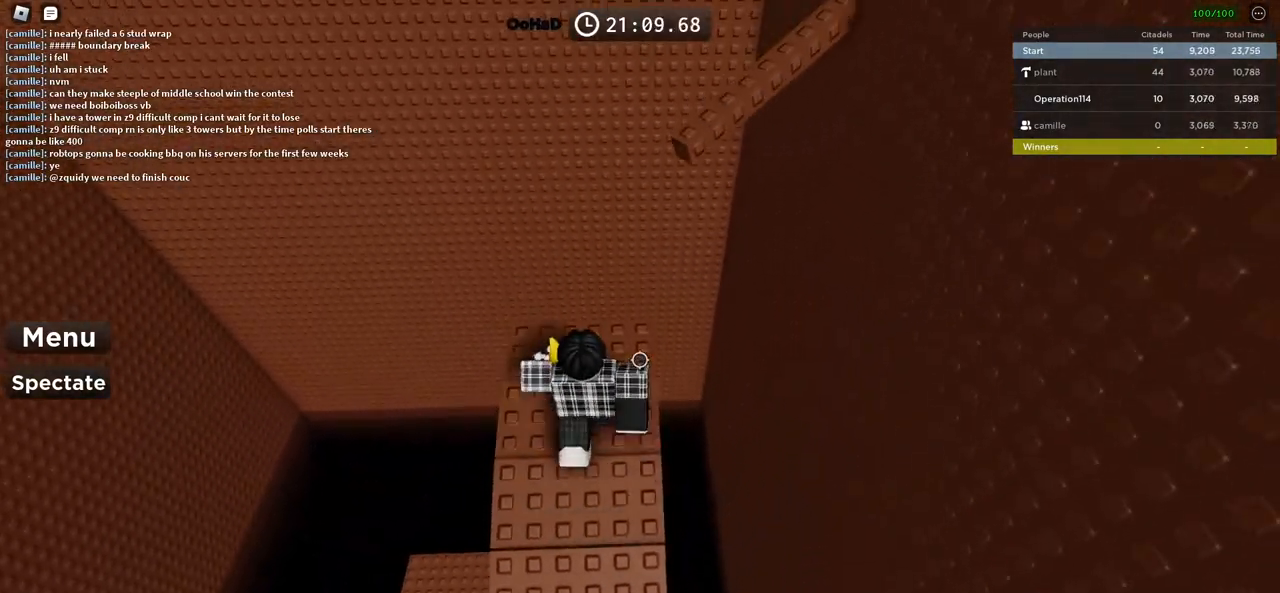
{"keys": ["space", "w"], "events": [[33, "d", "down"], [133, "d", "up"], [150, "w", "up"], [266, "w", "down"], [350, "space", "down"]]}
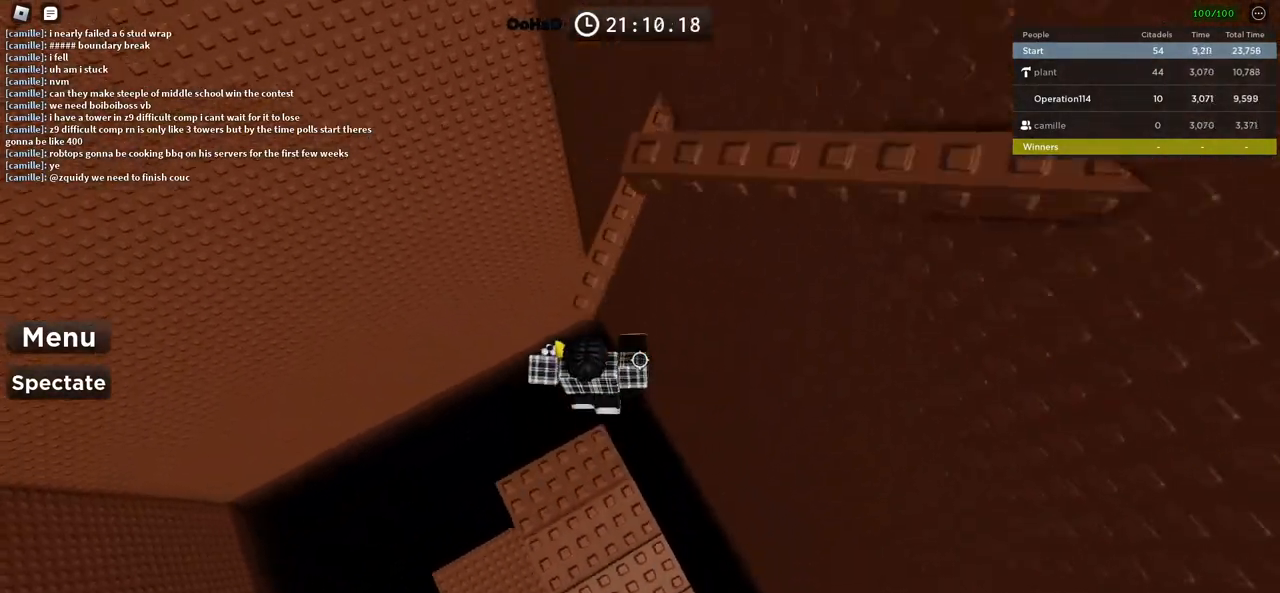
{"keys": [], "events": [[16, "space", "up"], [483, "w", "up"]]}
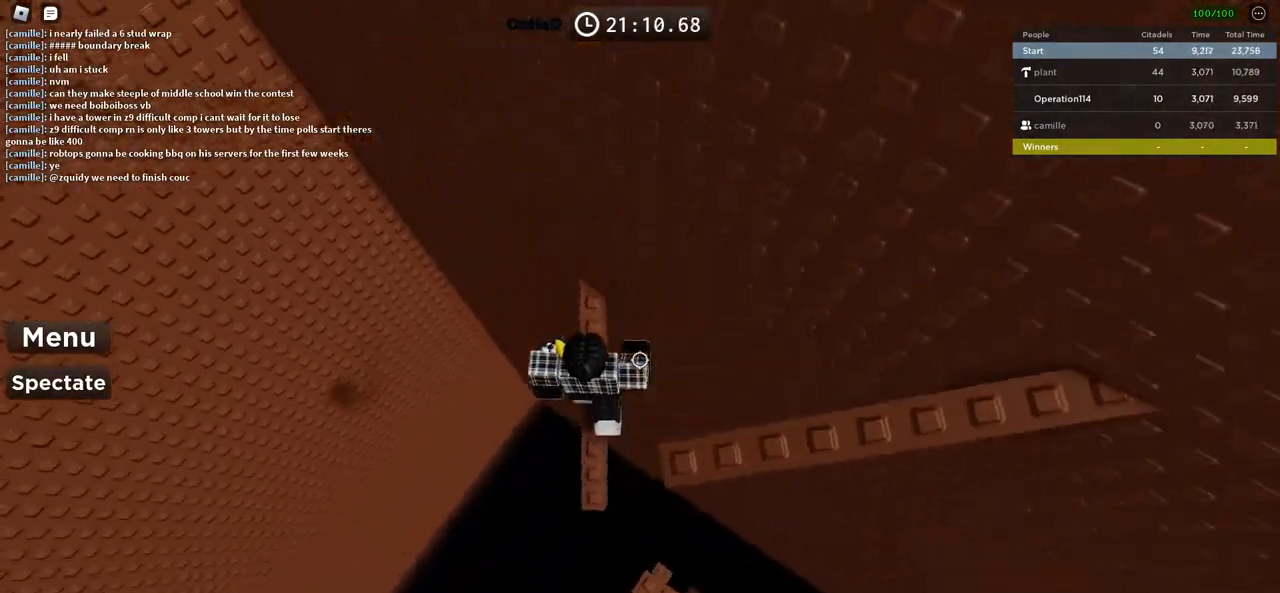
{"keys": ["w"], "events": [[133, "d", "down"], [216, "space", "down"], [316, "w", "down"], [350, "space", "up"], [433, "d", "up"]]}
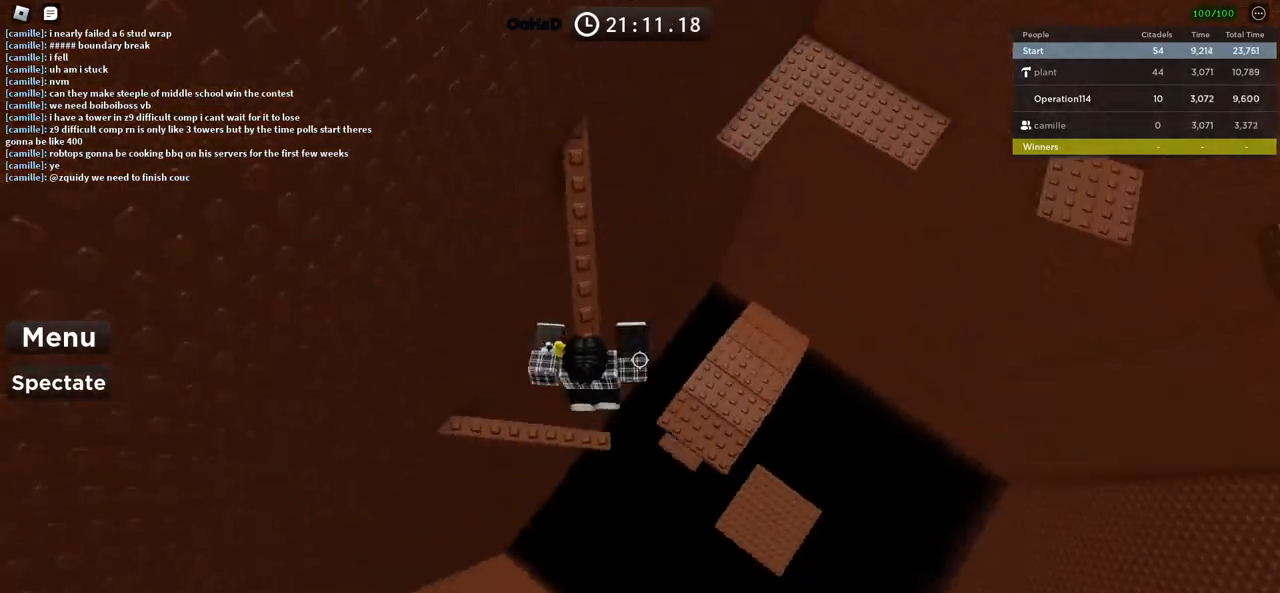
{"keys": ["w"], "events": []}